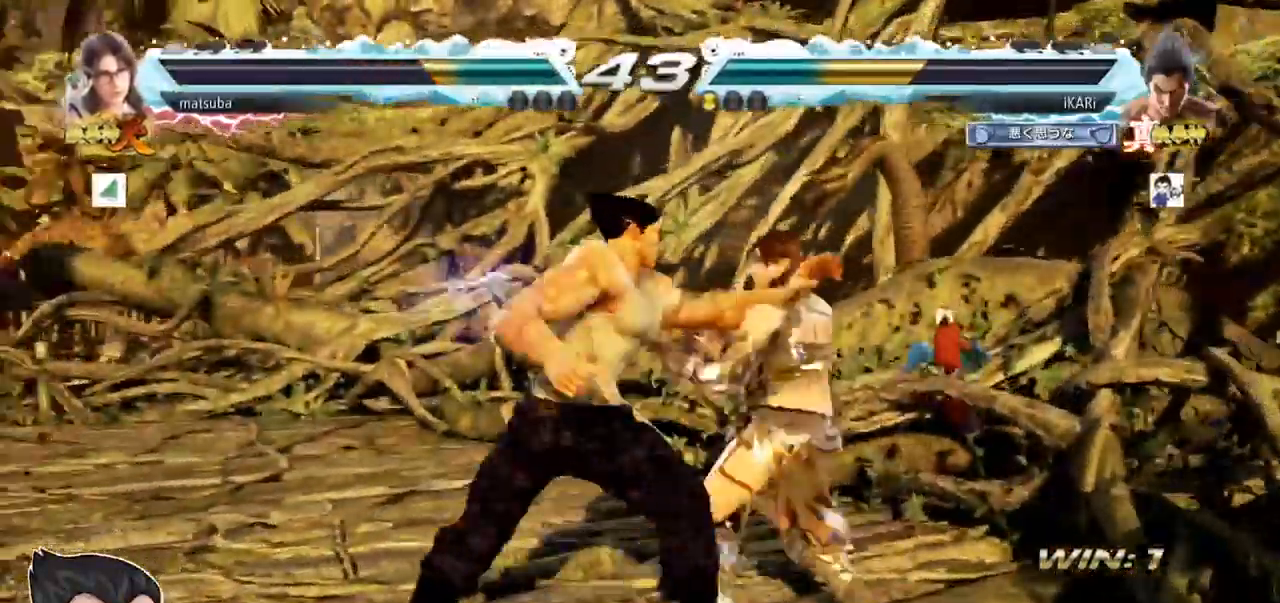
Gameplay with a controller (arcade stick); each line is a JSON object with the inputs held at the frame after it. "events" lists button and stick changes between this image and that frame as [ms after this image, input, new state], when the widget could be followed in between. Not read: L3 R3.
{"buttons": [], "left_stick": "center"}
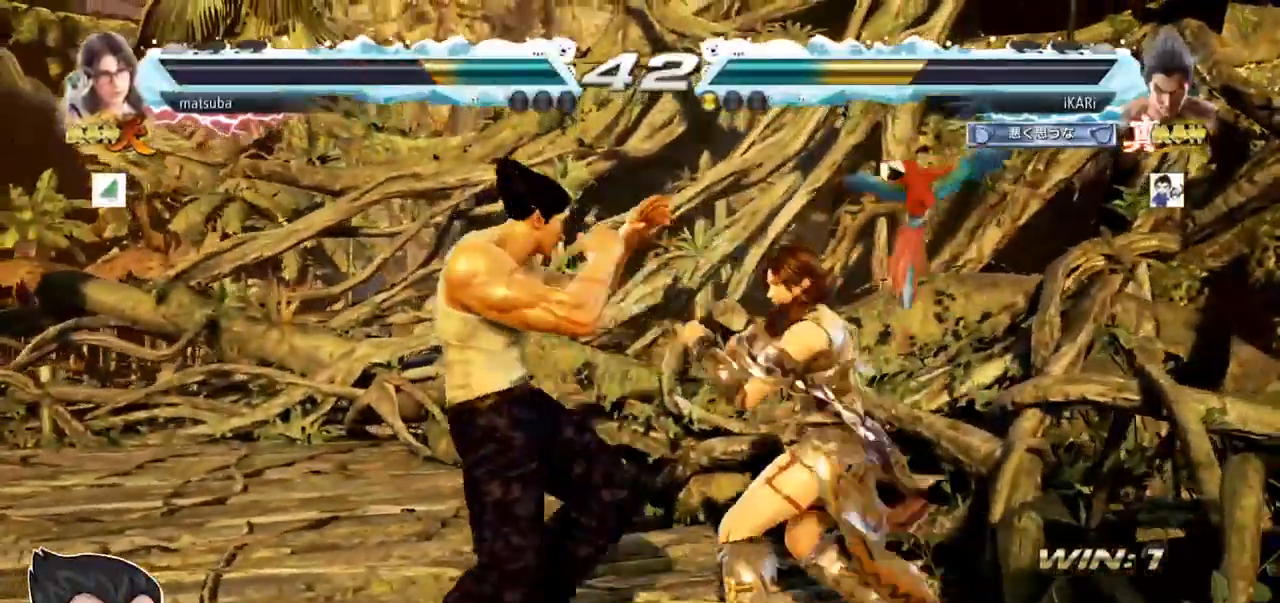
{"buttons": ["TRIANGLE"], "left_stick": "center", "events": [[83, "left_stick", "left"], [367, "left_stick", "up"], [400, "CROSS", "down"], [467, "CROSS", "up"], [467, "TRIANGLE", "down"], [500, "left_stick", "center"]]}
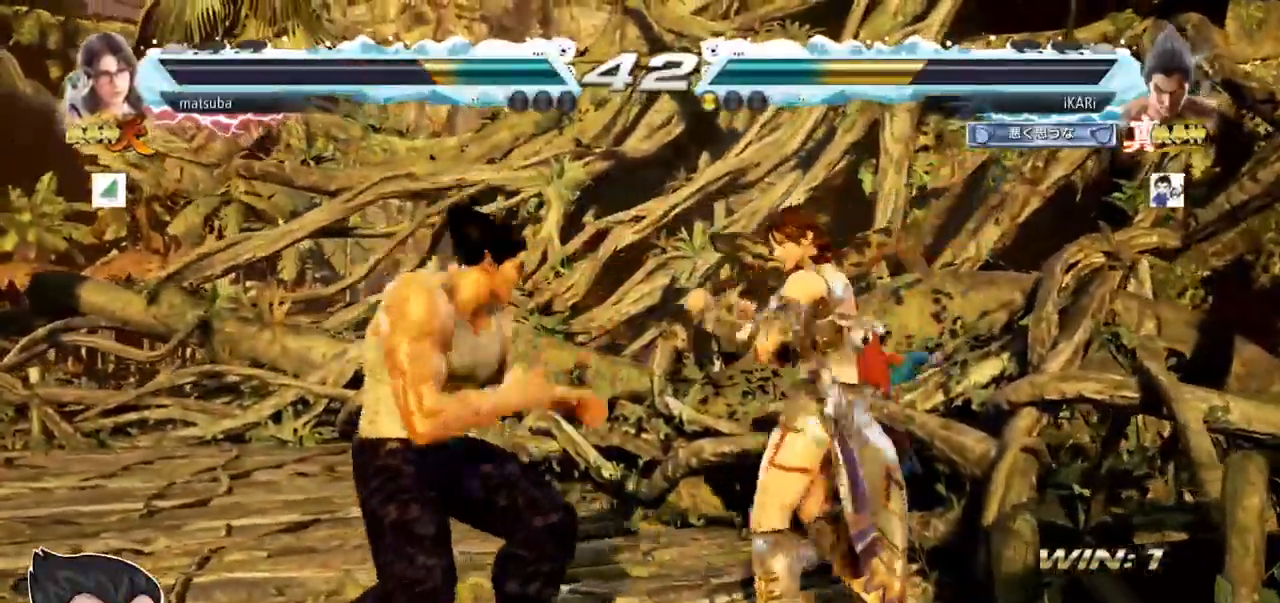
{"buttons": [], "left_stick": "center", "events": [[34, "TRIANGLE", "up"], [67, "TRIANGLE", "down"], [150, "TRIANGLE", "up"]]}
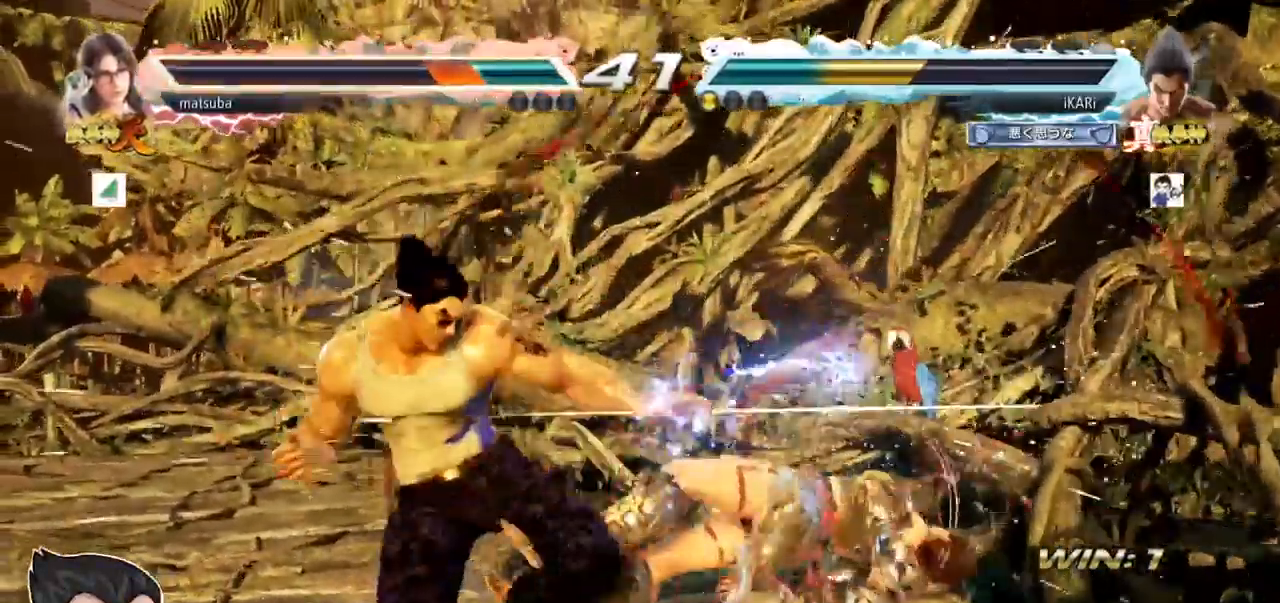
{"buttons": [], "left_stick": "center", "events": [[150, "left_stick", "right"], [200, "CIRCLE", "down"], [250, "CIRCLE", "up"], [317, "TRIANGLE", "down"], [367, "TRIANGLE", "up"], [417, "left_stick", "center"]]}
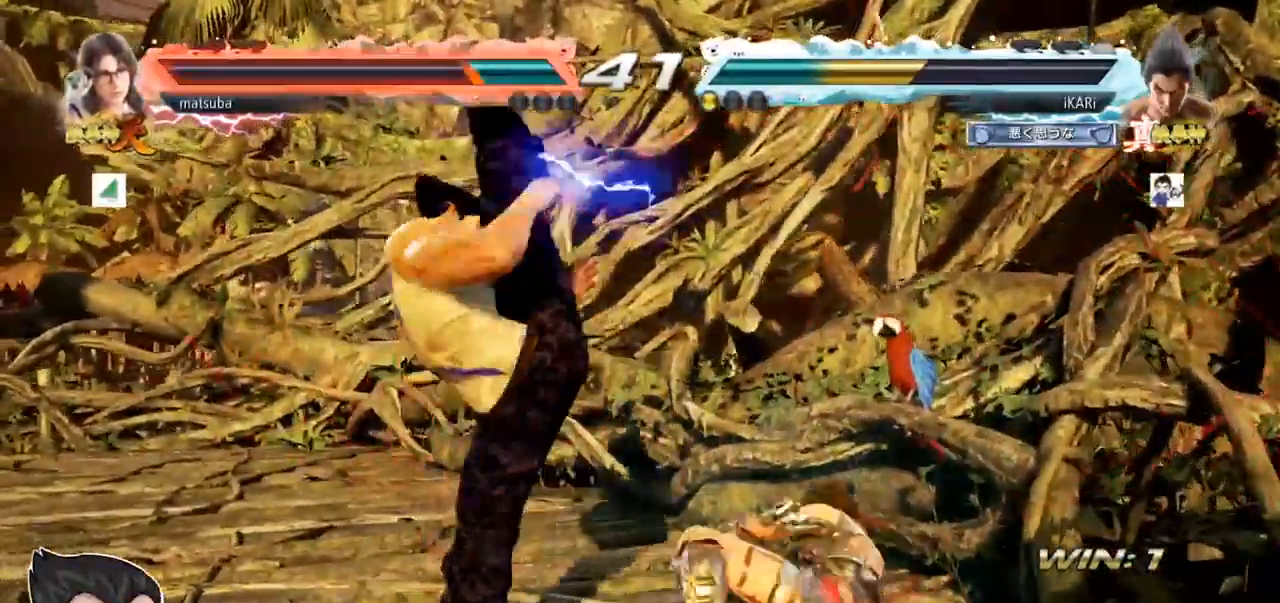
{"buttons": [], "left_stick": "right", "events": [[150, "left_stick", "right"], [284, "left_stick", "center"], [367, "left_stick", "right"], [417, "CIRCLE", "down"], [467, "CIRCLE", "up"]]}
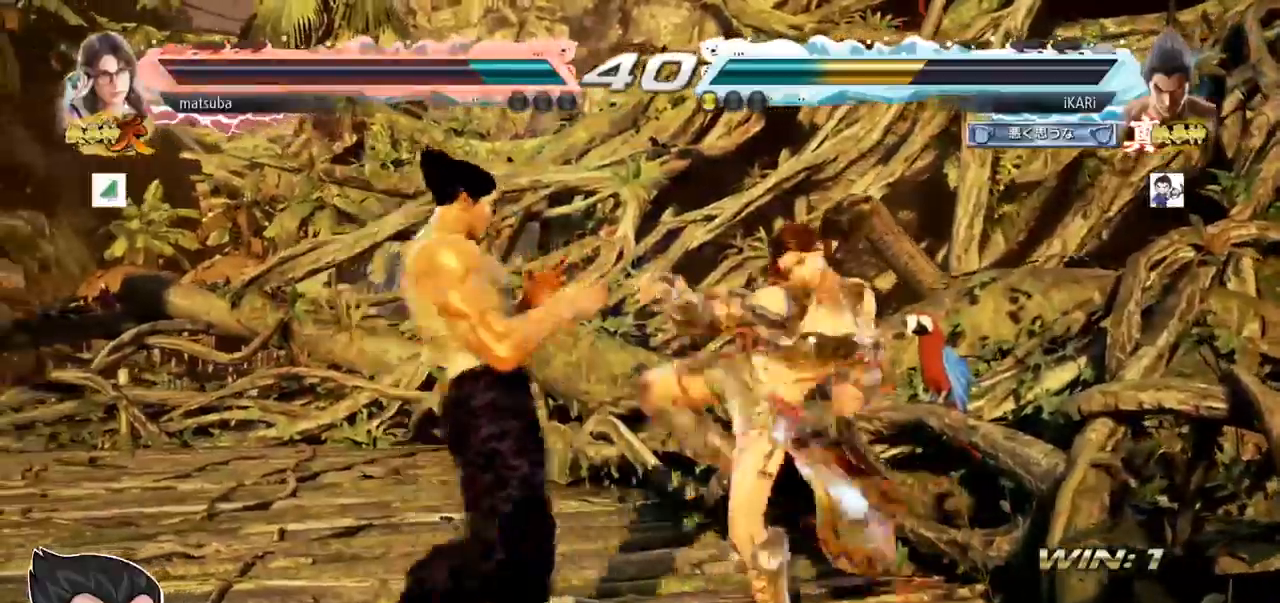
{"buttons": [], "left_stick": "center", "events": [[33, "TRIANGLE", "down"], [83, "TRIANGLE", "up"], [150, "left_stick", "center"]]}
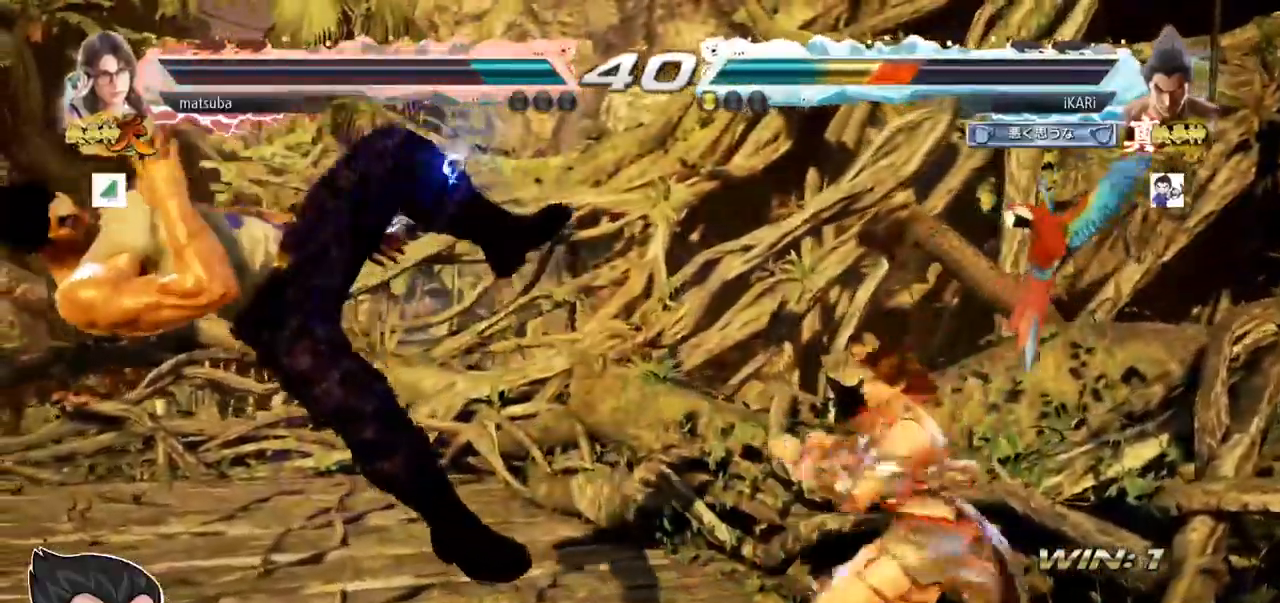
{"buttons": [], "left_stick": "center", "events": [[67, "TRIANGLE", "down"], [117, "SQUARE", "down"], [134, "TRIANGLE", "up"], [184, "SQUARE", "up"], [201, "TRIANGLE", "down"], [217, "SQUARE", "down"], [251, "SQUARE", "up"], [317, "SQUARE", "down"], [317, "TRIANGLE", "up"], [334, "TRIANGLE", "down"], [401, "SQUARE", "up"], [434, "TRIANGLE", "up"]]}